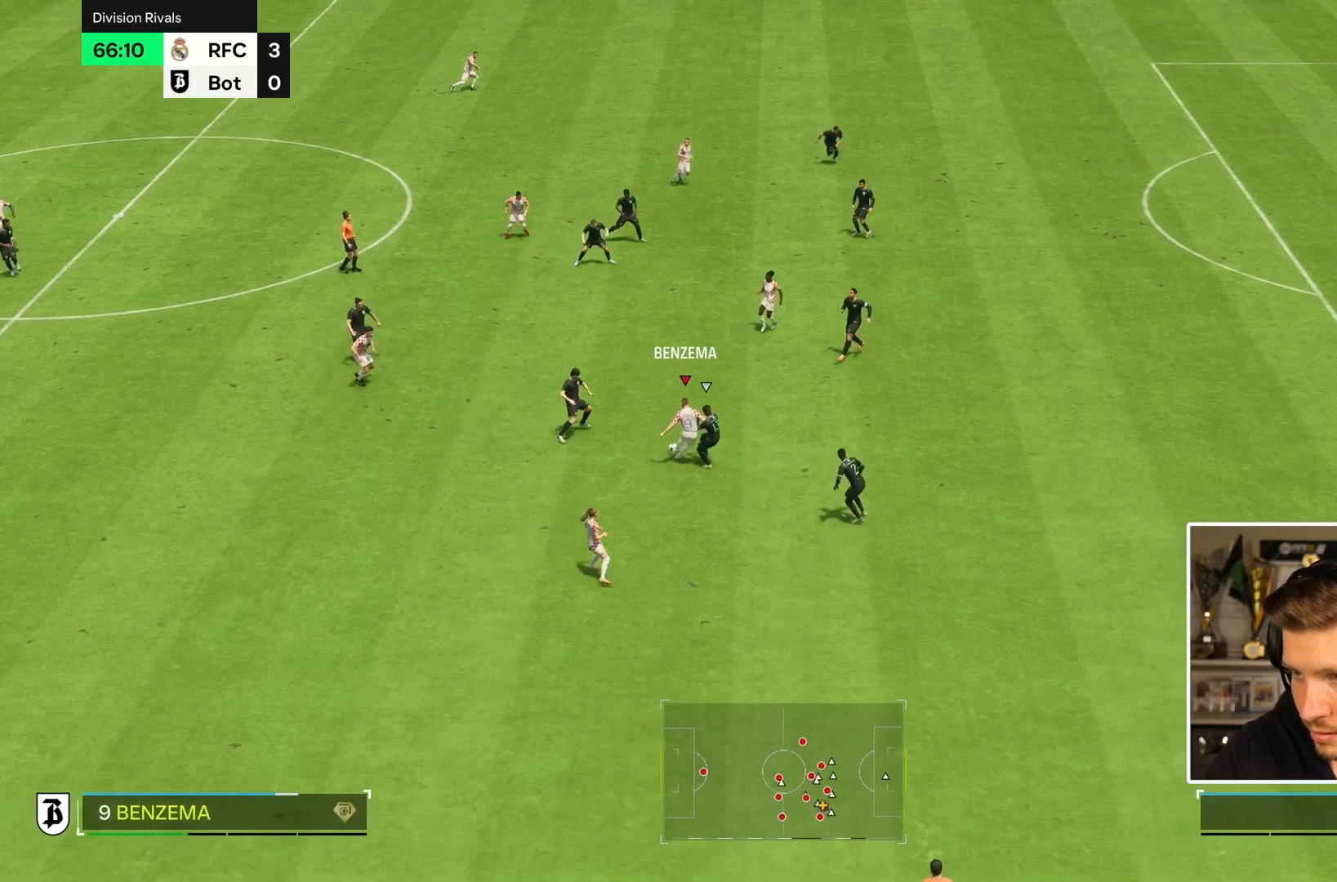
Gameplay with a controller (PlayStation layout); each line is a JSON object with the inputs held at the frame after it (dt_ms = milliseconds from this image to that frame). "events" lists button and stick changes between this image and that frame as [ms after this image, input, new state], when the widget could be followed in between. Not read: L3 R3.
{"dt_ms": 500, "buttons": [], "left_stick": "up-left", "right_stick": "center", "events": [[117, "left_stick", "up-left"]]}
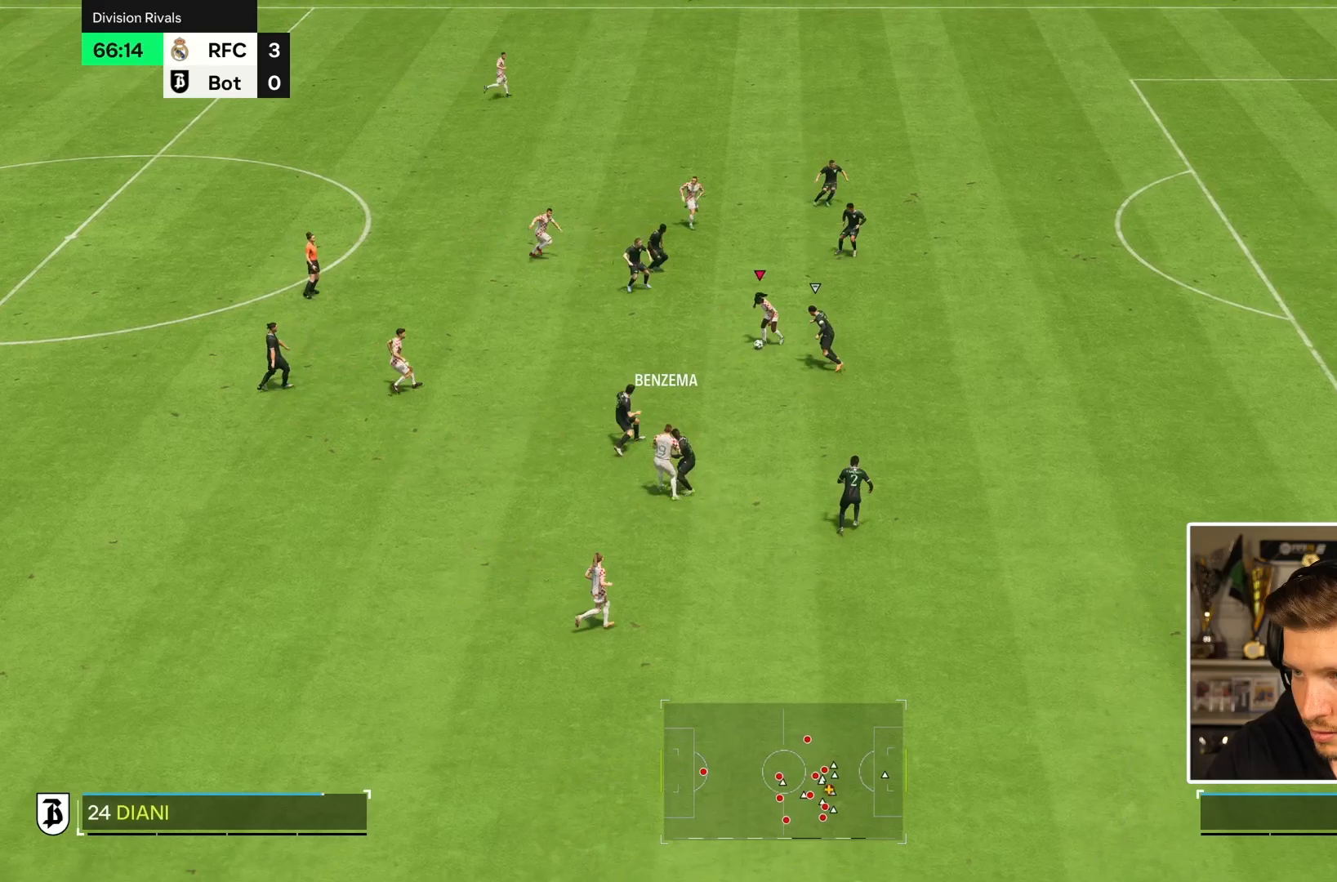
{"dt_ms": 500, "buttons": [], "left_stick": "down", "right_stick": "center", "events": [[183, "left_stick", "down"]]}
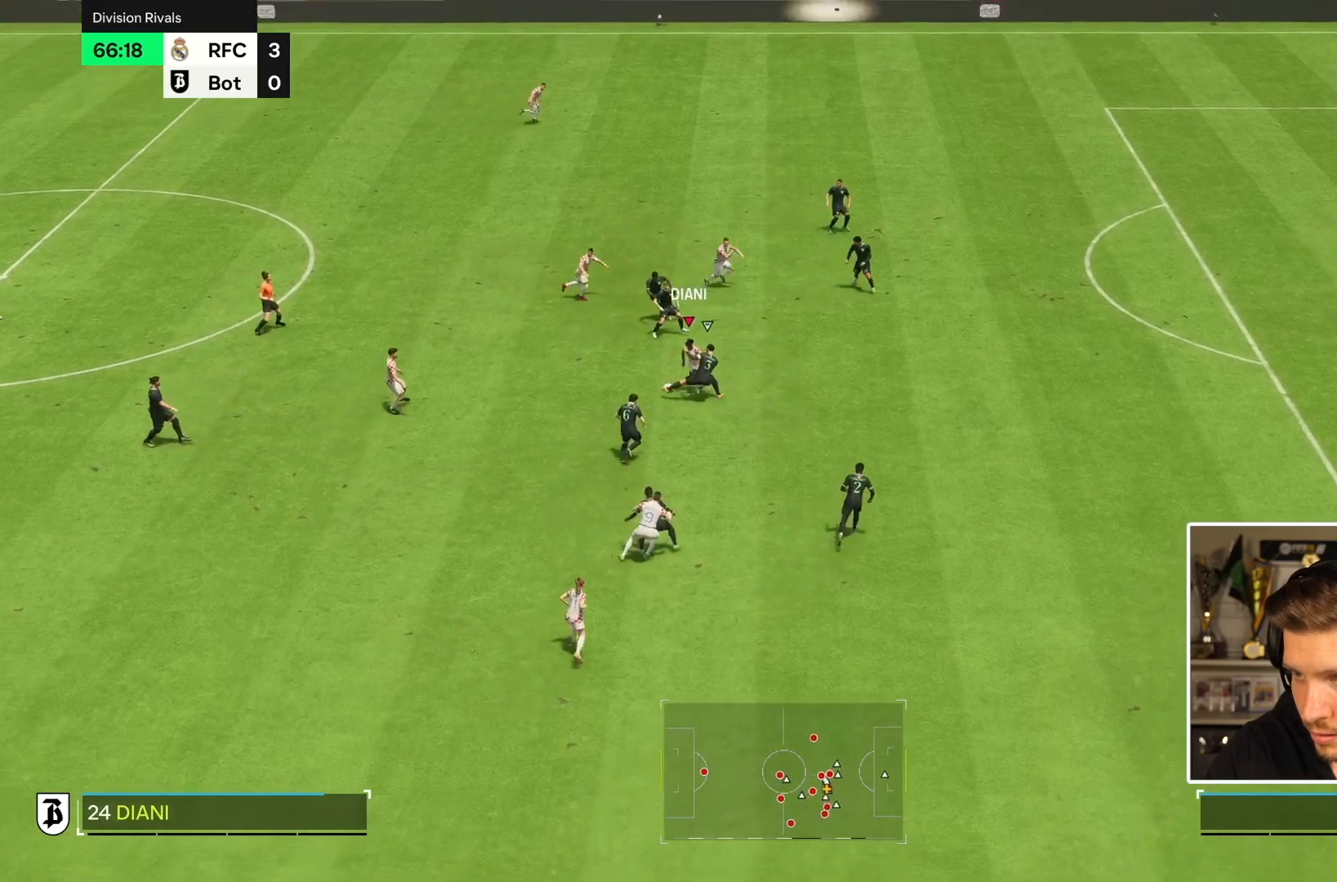
{"dt_ms": 500, "buttons": [], "left_stick": "left", "right_stick": "center", "events": [[267, "left_stick", "left"]]}
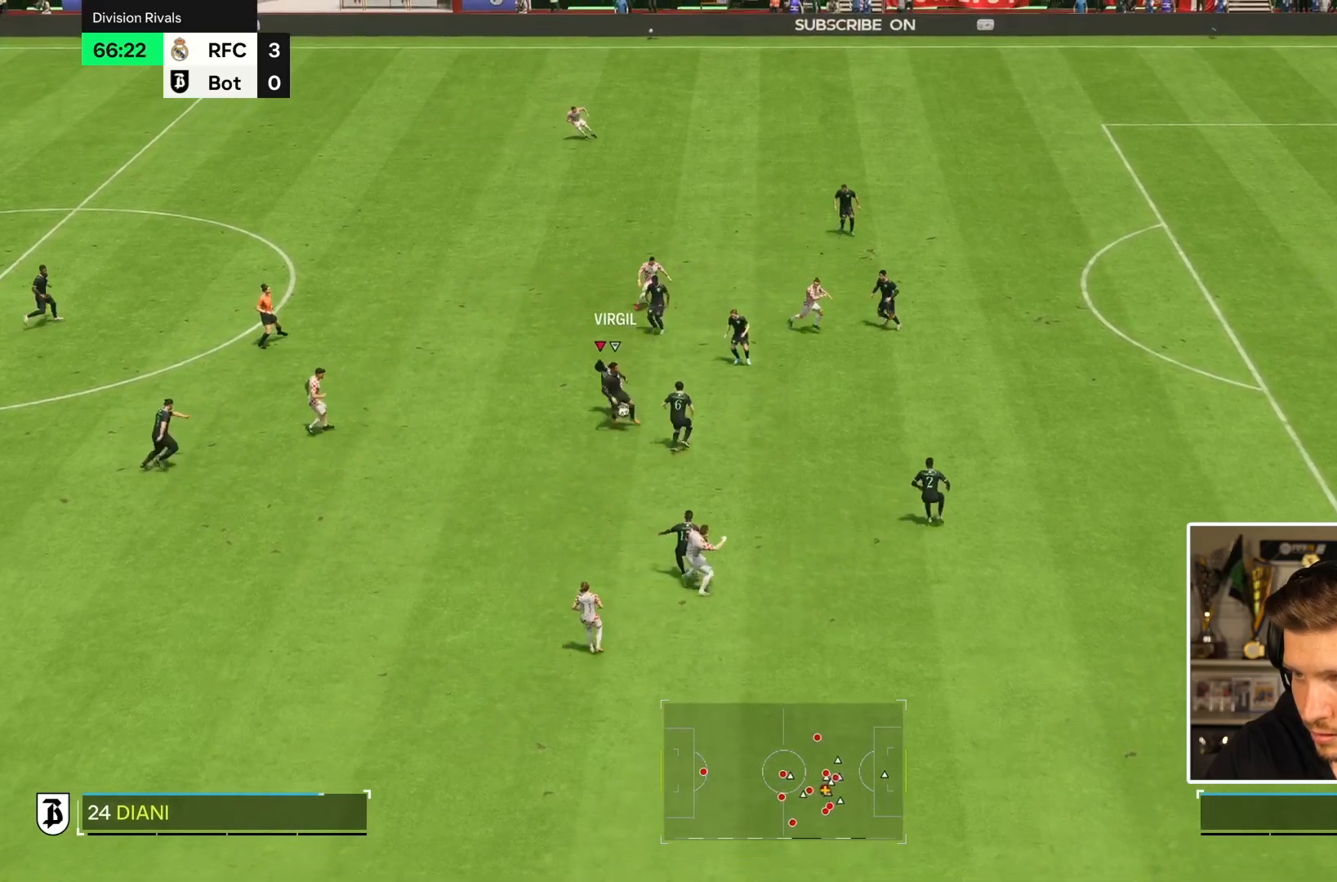
{"dt_ms": 500, "buttons": [], "left_stick": "left", "right_stick": "center", "events": []}
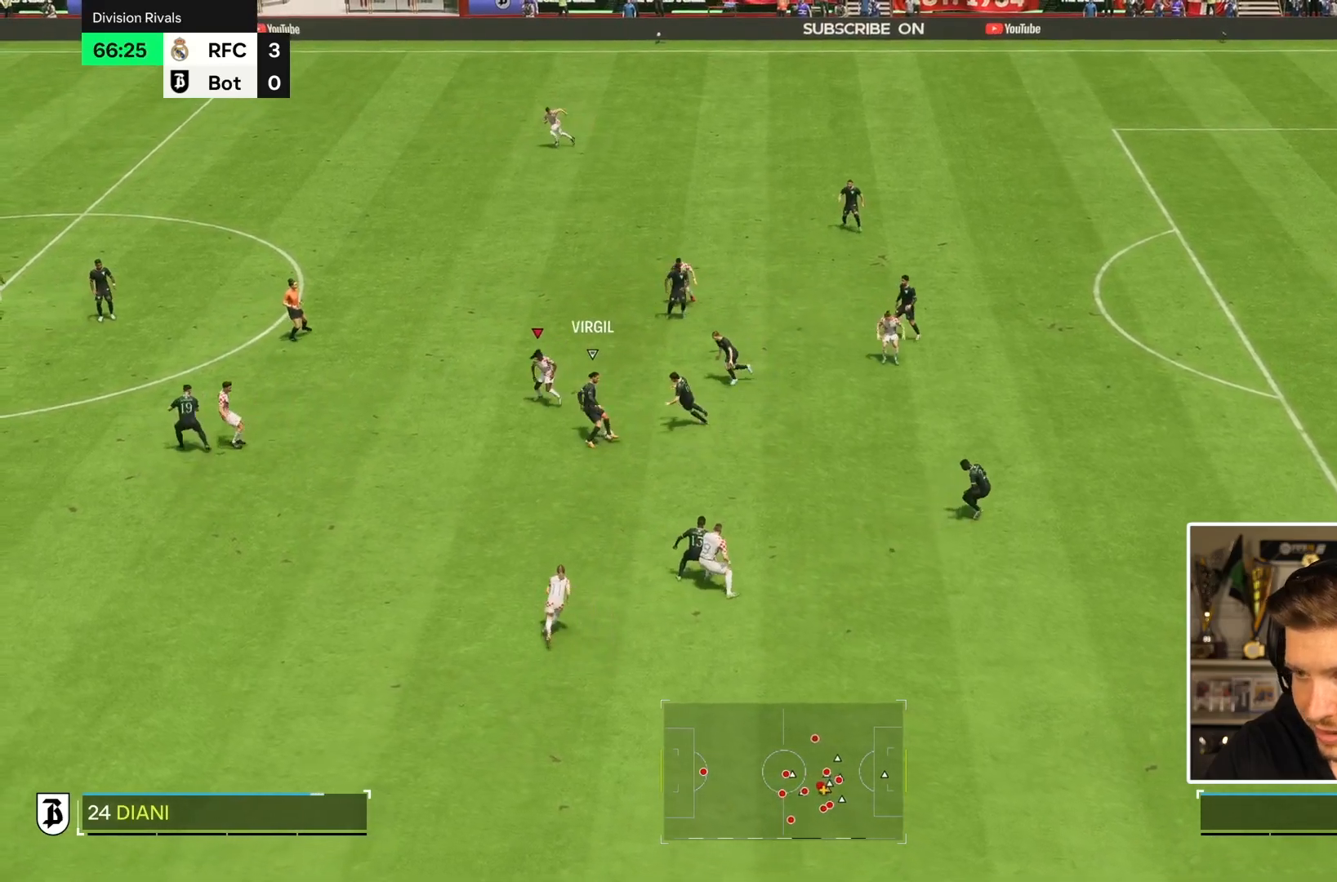
{"dt_ms": 500, "buttons": ["L2", "R1"], "left_stick": "down", "right_stick": "center", "events": [[33, "left_stick", "down"], [200, "L2", "down"], [267, "right_stick", "down-left"], [383, "right_stick", "center"], [400, "R1", "down"]]}
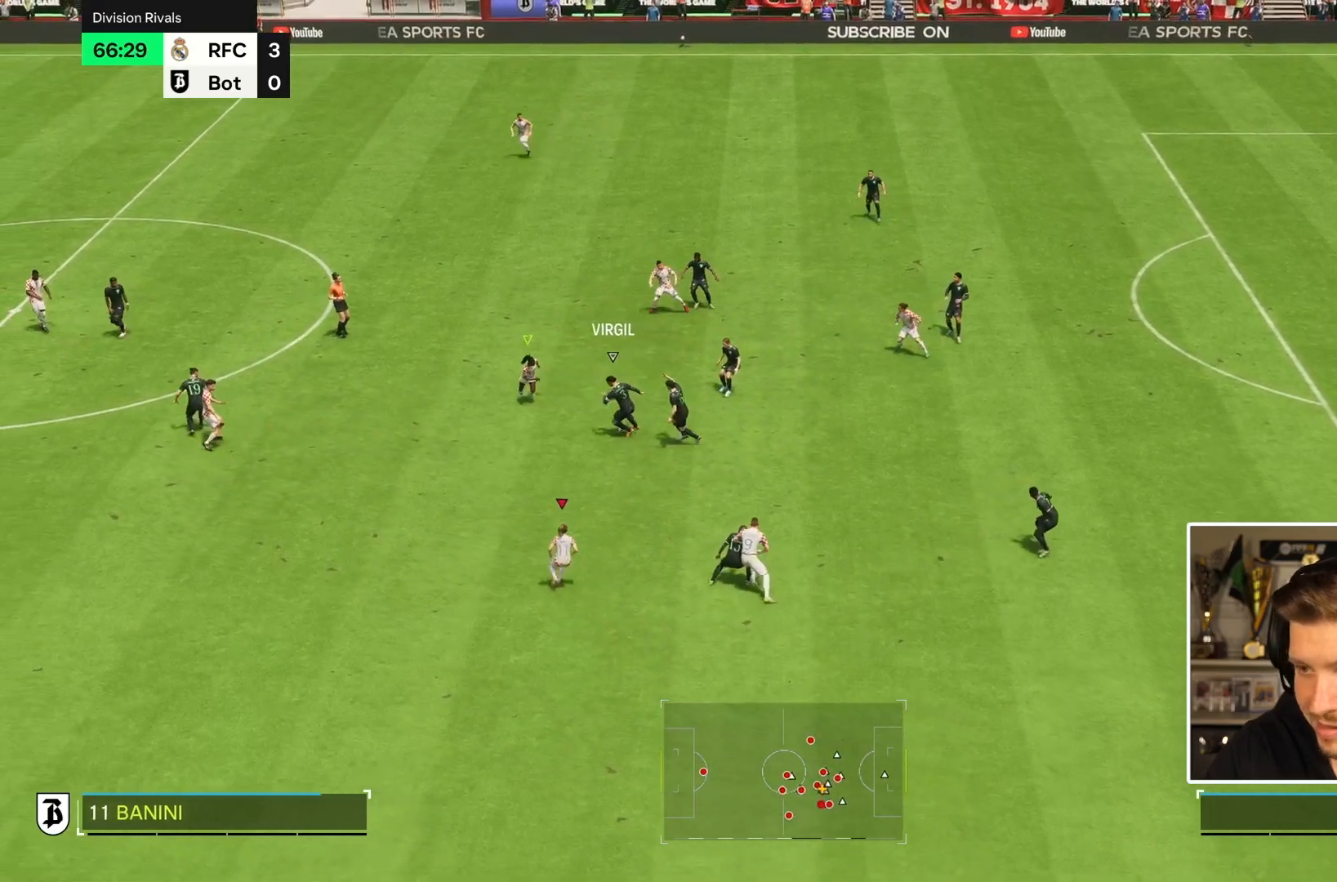
{"dt_ms": 1000, "buttons": ["L2", "R1"], "left_stick": "down", "right_stick": "center", "events": [[33, "left_stick", "right"], [233, "L2", "up"], [317, "left_stick", "up-right"], [583, "left_stick", "down-right"], [683, "L2", "down"], [767, "left_stick", "right"], [883, "left_stick", "down-right"], [983, "left_stick", "down"]]}
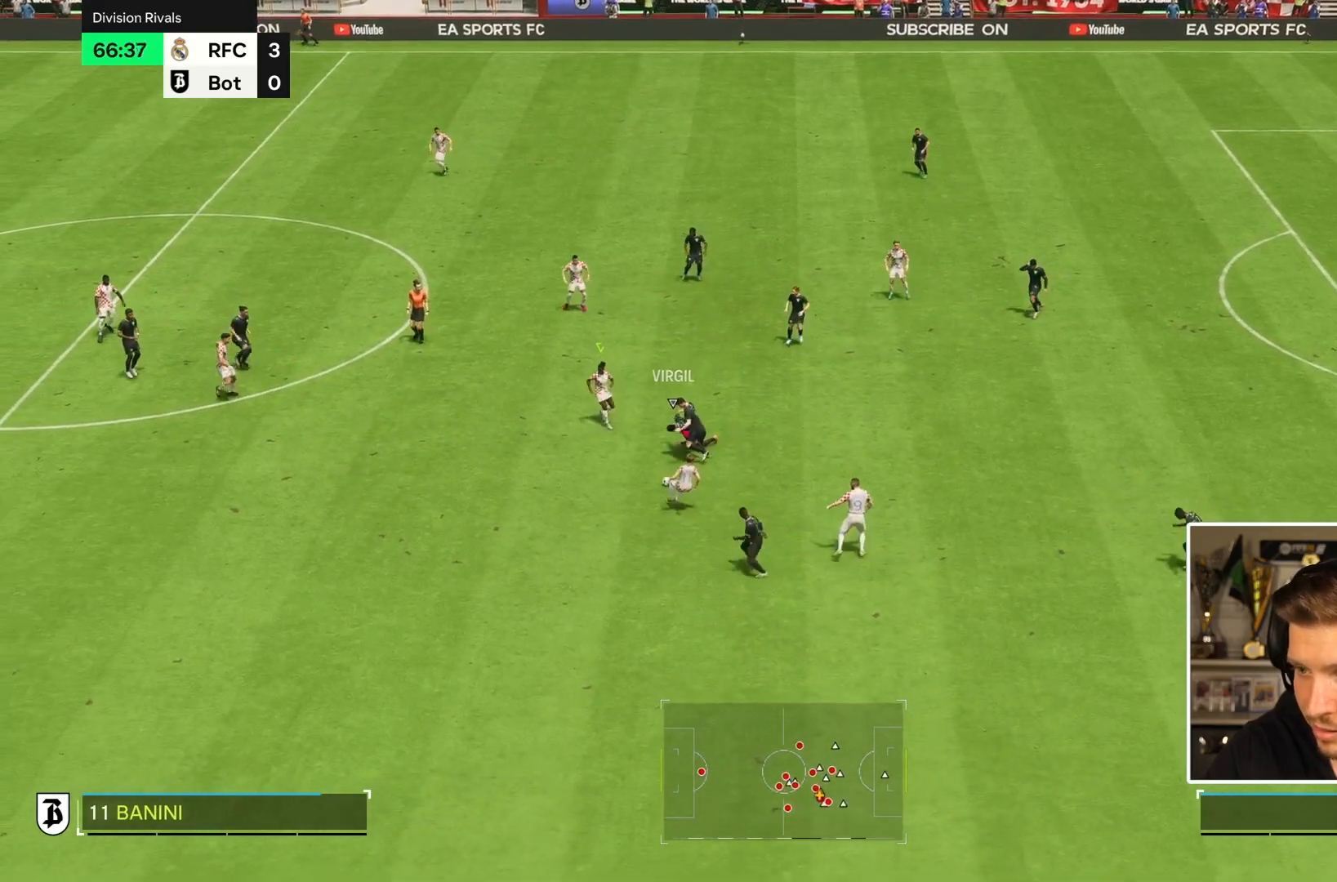
{"dt_ms": 500, "buttons": [], "left_stick": "down-right", "right_stick": "center", "events": [[100, "L2", "up"], [133, "left_stick", "down-right"], [183, "R1", "up"], [383, "TRIANGLE", "down"], [483, "TRIANGLE", "up"]]}
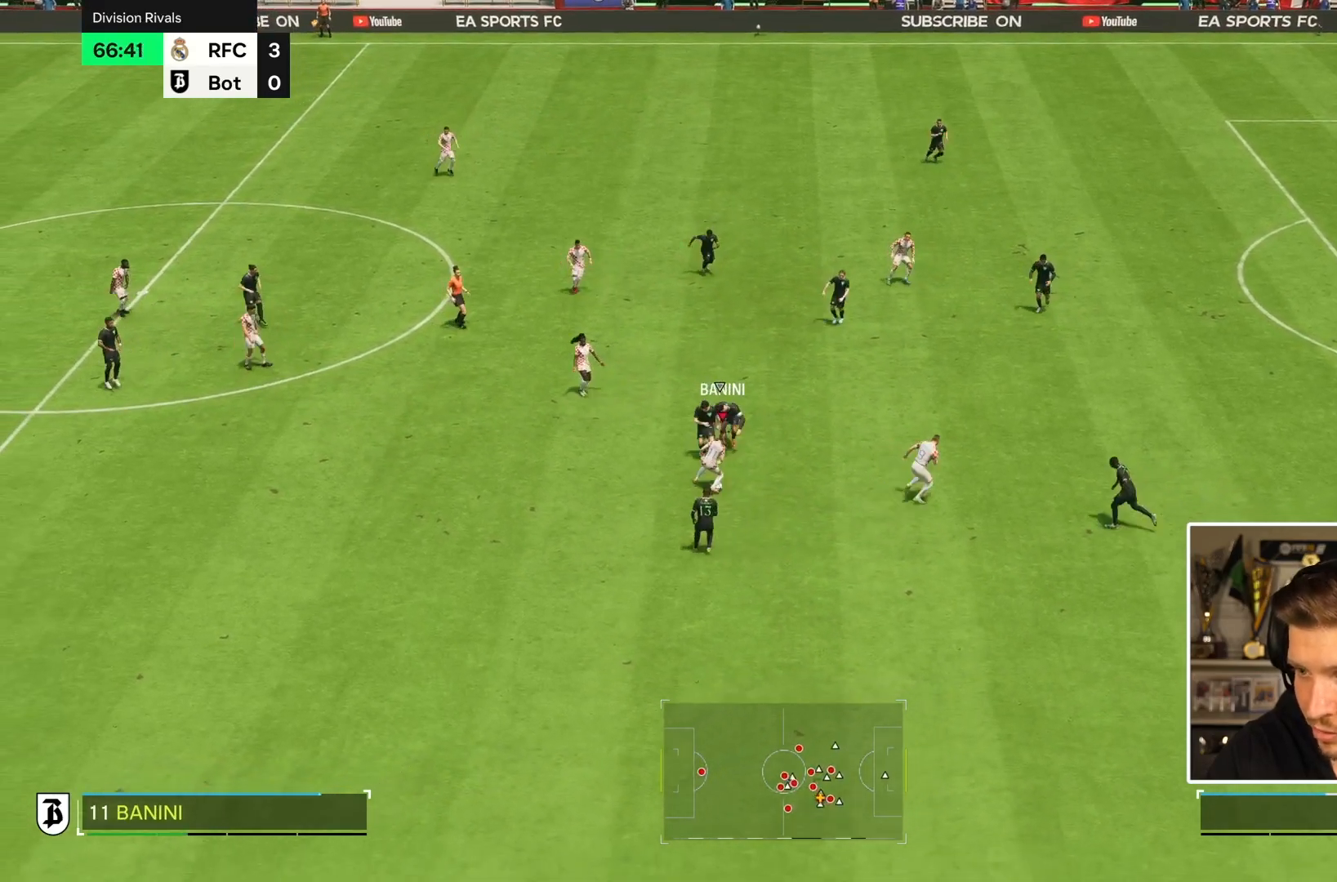
{"dt_ms": 500, "buttons": ["R2"], "left_stick": "right", "right_stick": "center", "events": [[67, "left_stick", "right"], [317, "R2", "down"]]}
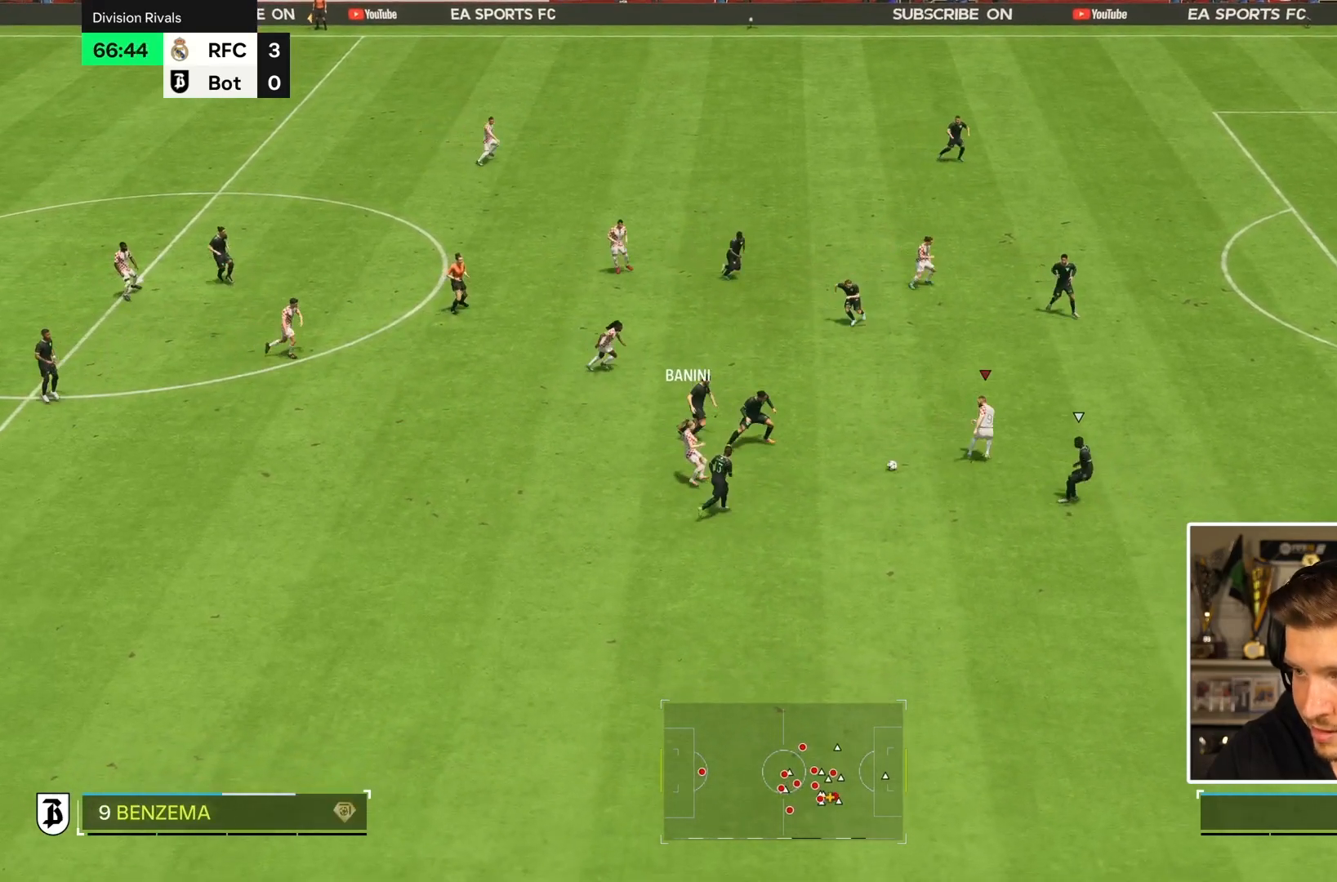
{"dt_ms": 500, "buttons": ["R2"], "left_stick": "right", "right_stick": "center", "events": []}
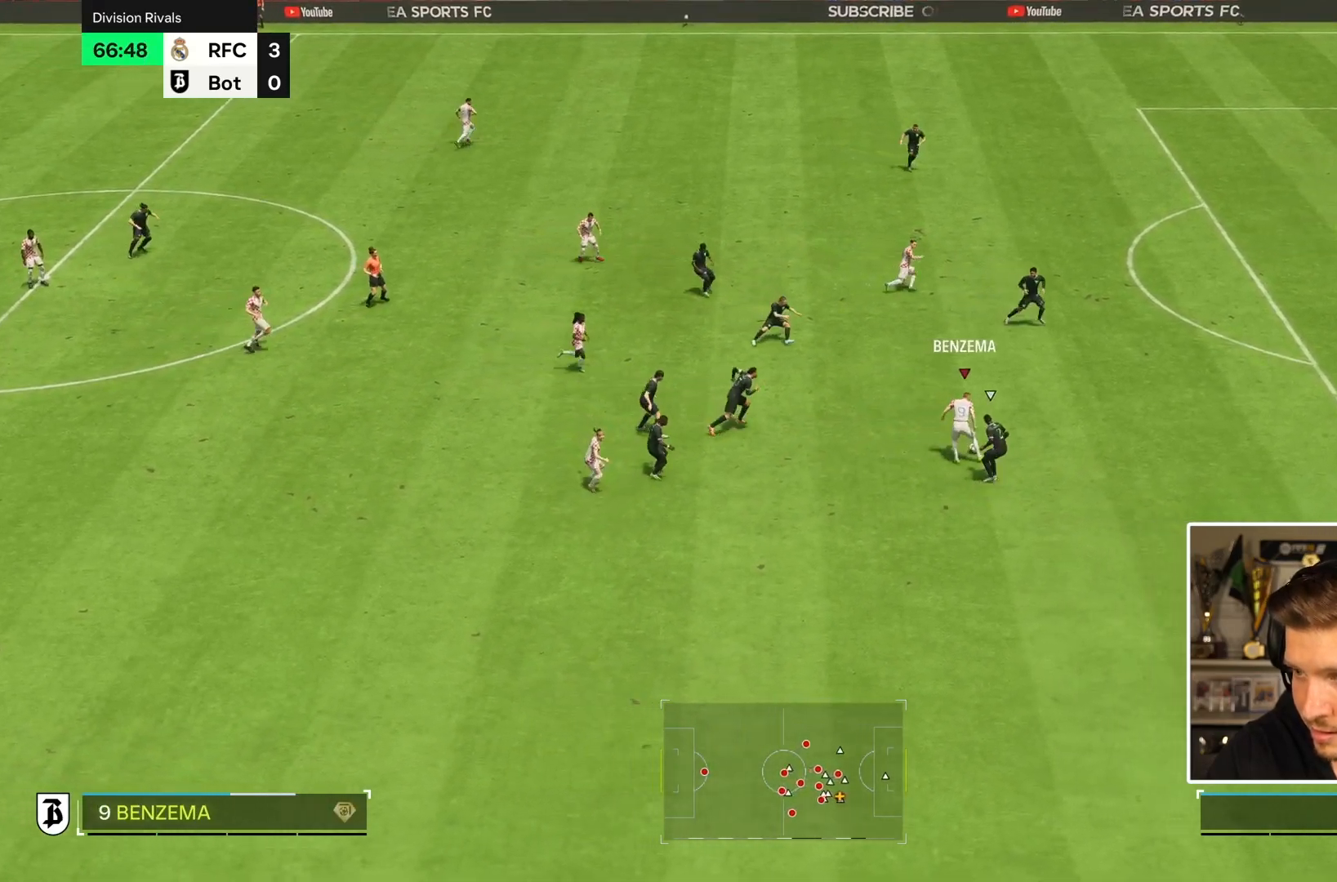
{"dt_ms": 500, "buttons": ["R2"], "left_stick": "right", "right_stick": "center", "events": []}
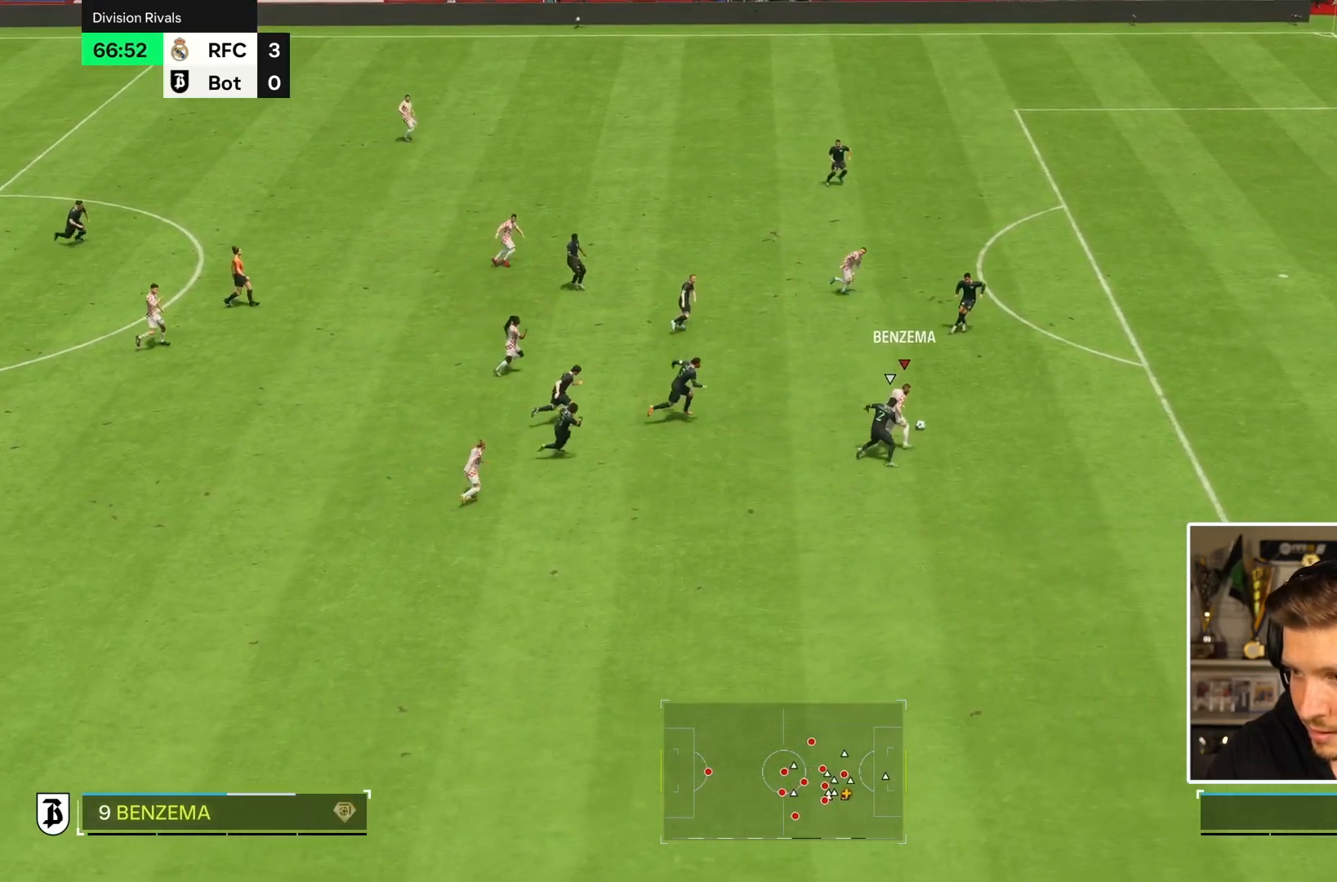
{"dt_ms": 500, "buttons": ["R2"], "left_stick": "right", "right_stick": "center", "events": []}
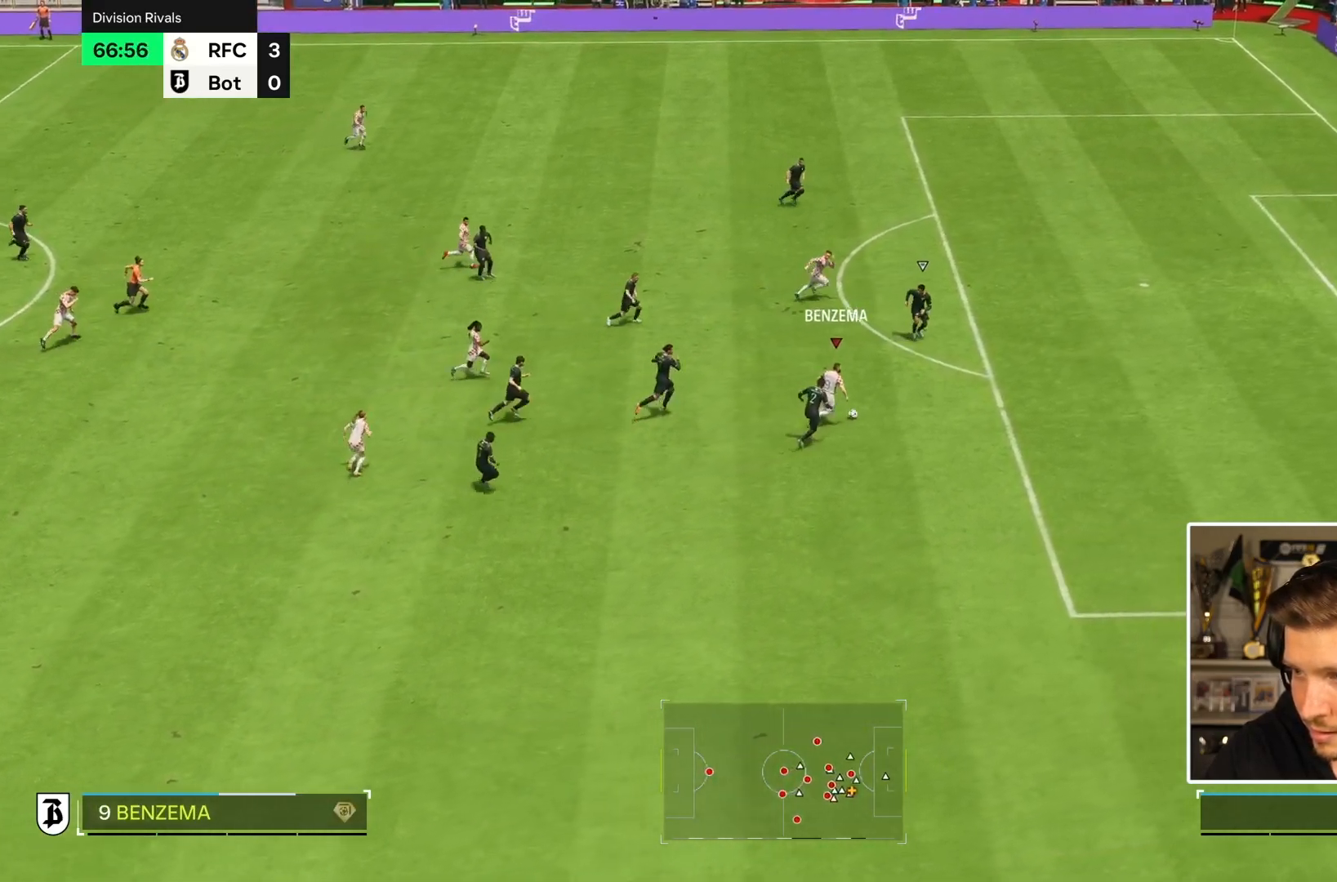
{"dt_ms": 1000, "buttons": ["R2"], "left_stick": "up-right", "right_stick": "center", "events": [[550, "left_stick", "up-right"], [567, "CIRCLE", "down"], [717, "CIRCLE", "up"]]}
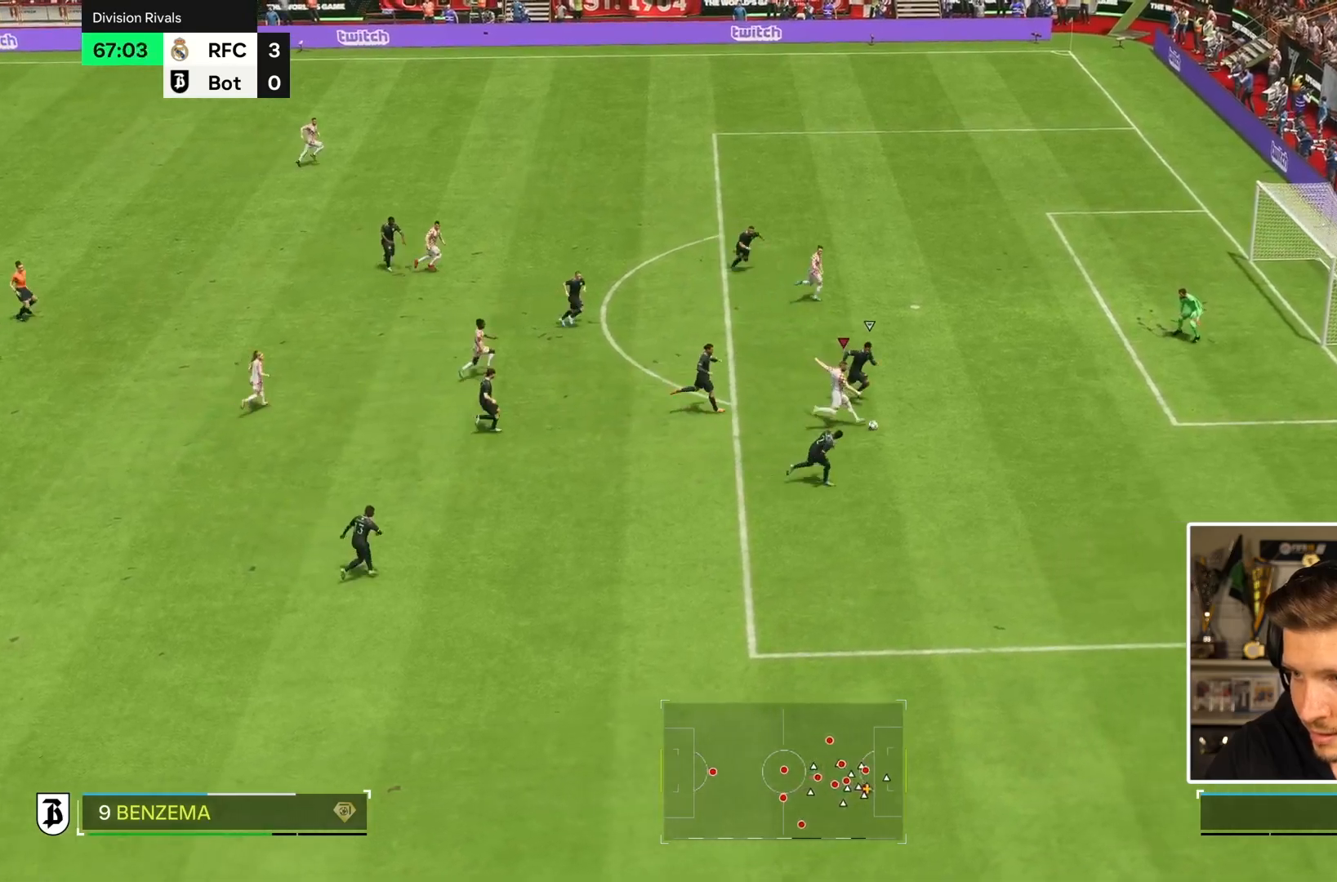
{"dt_ms": 500, "buttons": ["R2"], "left_stick": "right", "right_stick": "center", "events": [[67, "CIRCLE", "down"], [150, "CIRCLE", "up"], [333, "left_stick", "right"]]}
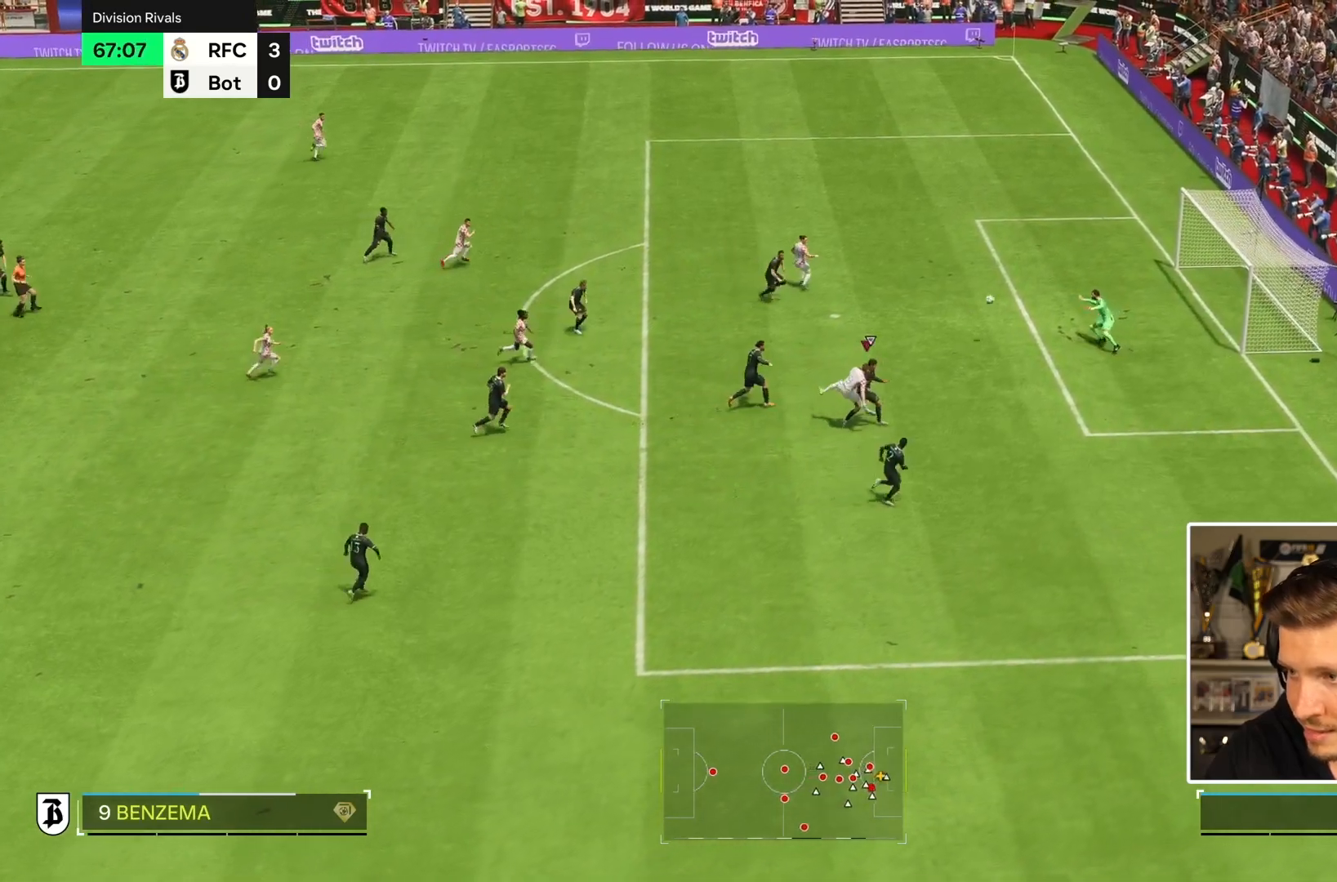
{"dt_ms": 500, "buttons": ["R2"], "left_stick": "right", "right_stick": "center", "events": [[83, "left_stick", "down-right"], [267, "left_stick", "right"]]}